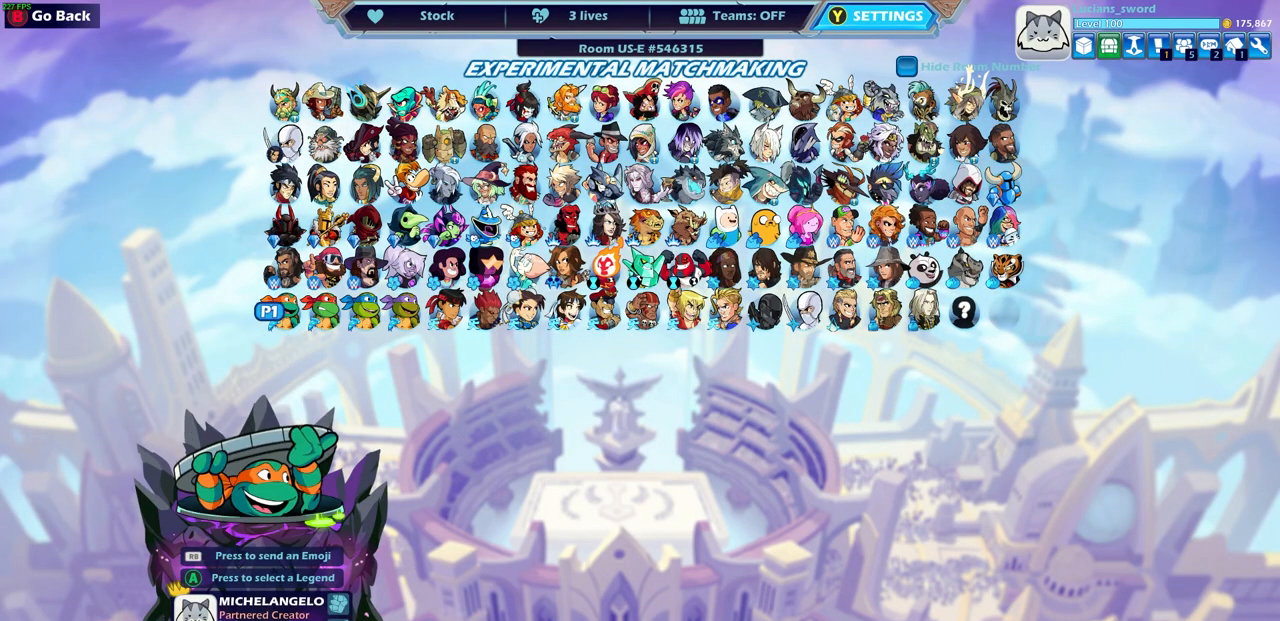
Gameplay with a controller (PlayStation layout); each line is a JSON object with the inputs held at the frame after it. "events" lists button and stick changes between this image and that frame as [ms after this image, input, new state], when the widget could be followed in between.
{"buttons": [], "left_stick": "center", "right_stick": "center", "events": [[50, "DPAD_RIGHT", "down"], [133, "DPAD_RIGHT", "up"], [217, "DPAD_RIGHT", "down"], [317, "DPAD_RIGHT", "up"]]}
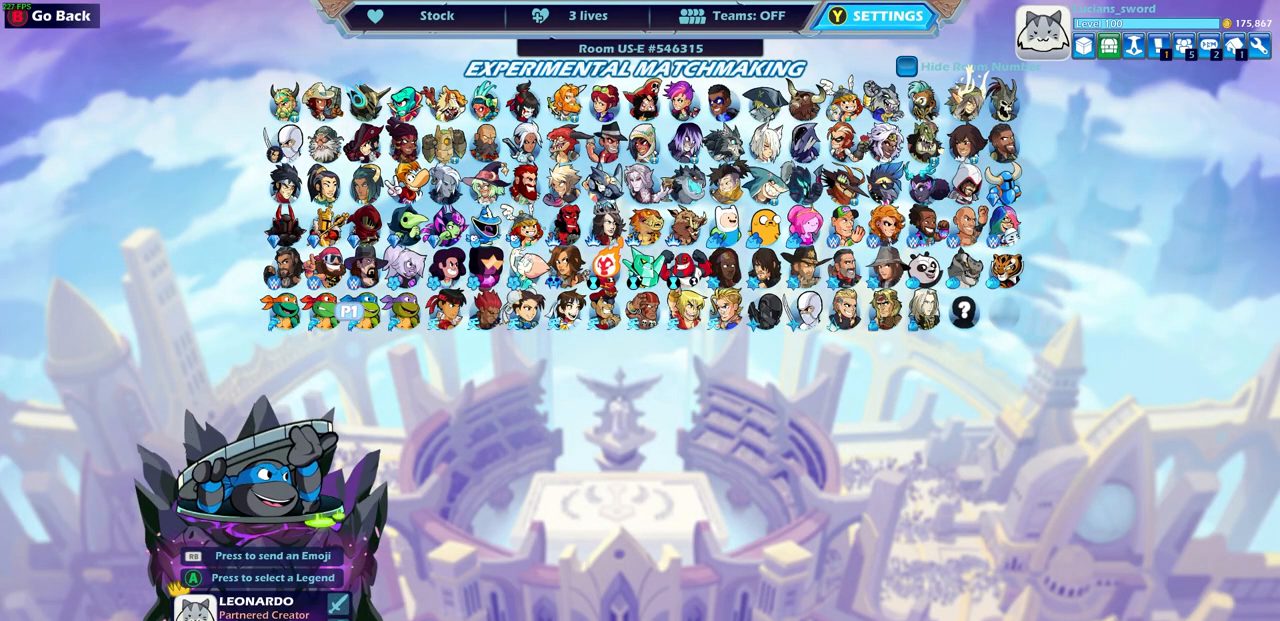
{"buttons": [], "left_stick": "center", "right_stick": "center", "events": [[117, "DPAD_RIGHT", "down"], [233, "DPAD_RIGHT", "up"]]}
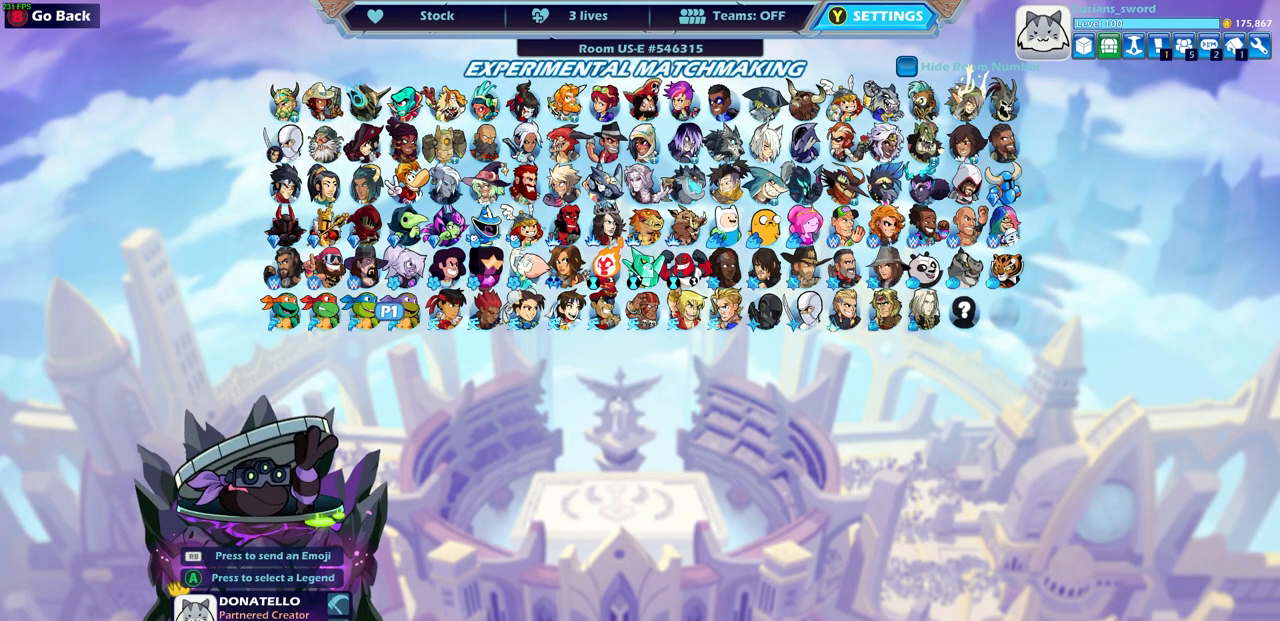
{"buttons": [], "left_stick": "center", "right_stick": "center", "events": []}
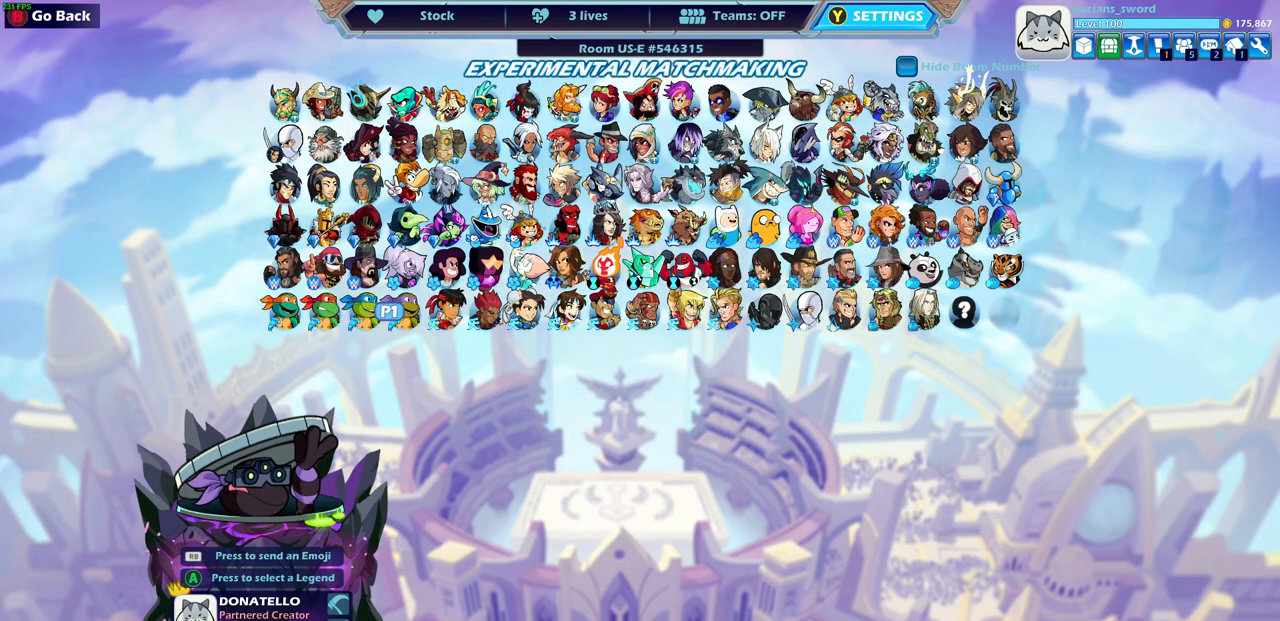
{"buttons": [], "left_stick": "center", "right_stick": "center", "events": [[350, "DPAD_RIGHT", "down"], [450, "DPAD_RIGHT", "up"]]}
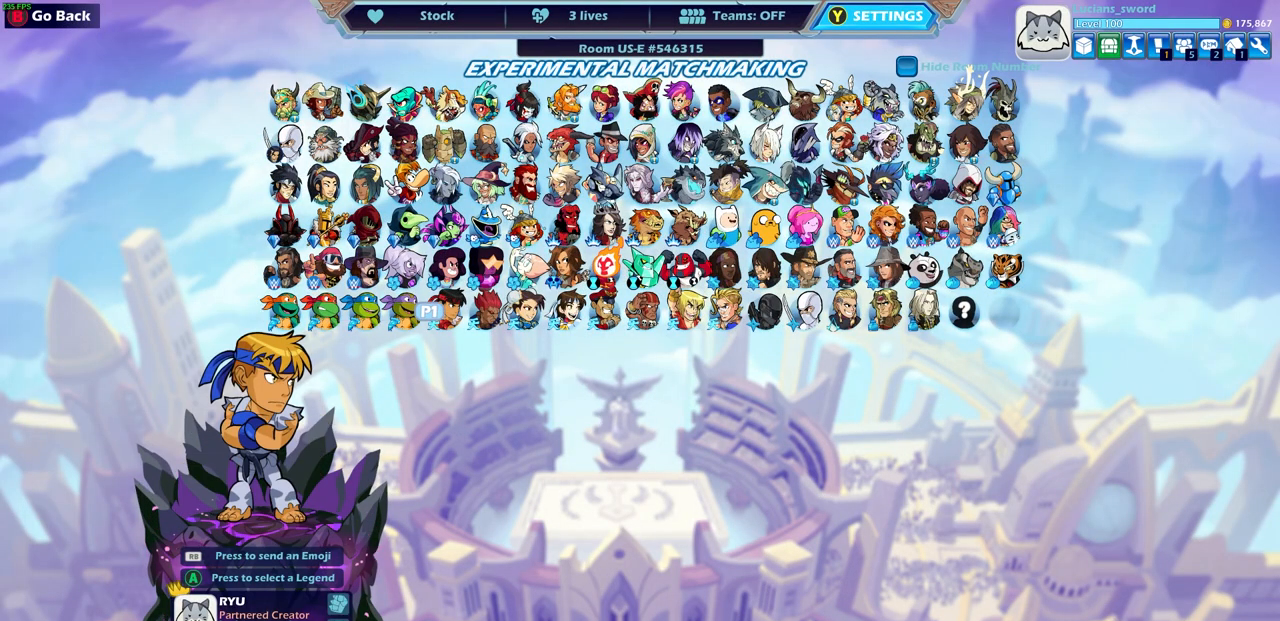
{"buttons": [], "left_stick": "center", "right_stick": "center", "events": []}
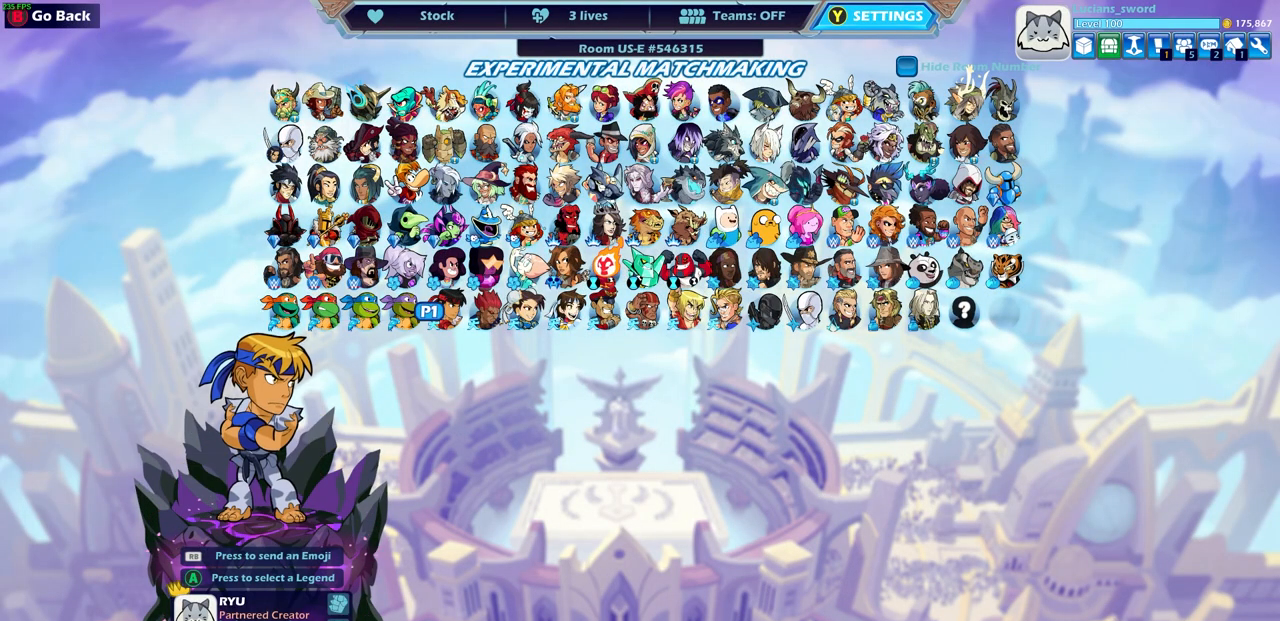
{"buttons": ["DPAD_RIGHT"], "left_stick": "center", "right_stick": "center", "events": [[450, "DPAD_RIGHT", "down"]]}
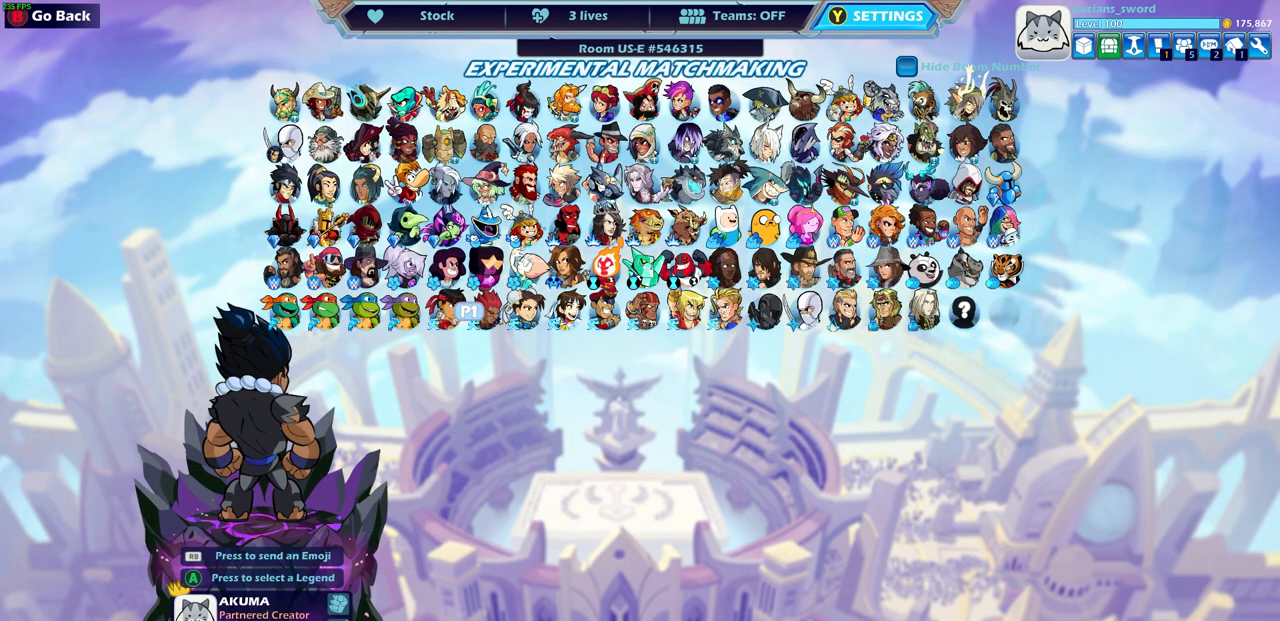
{"buttons": [], "left_stick": "center", "right_stick": "center", "events": [[67, "DPAD_RIGHT", "up"]]}
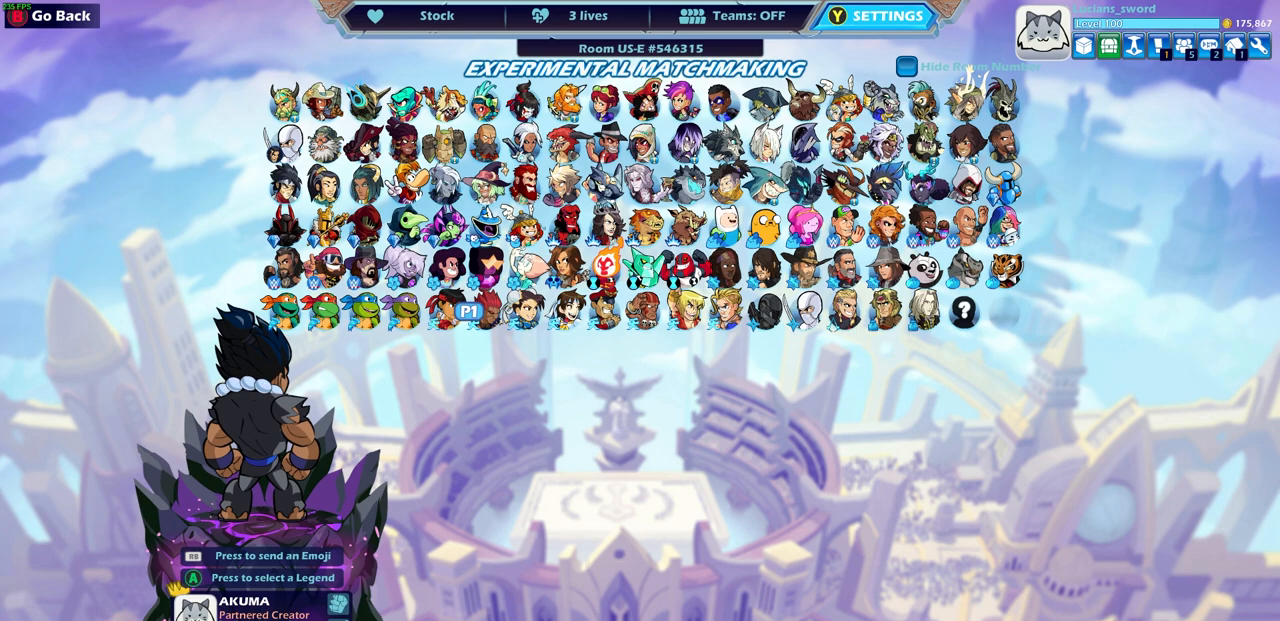
{"buttons": [], "left_stick": "center", "right_stick": "center", "events": []}
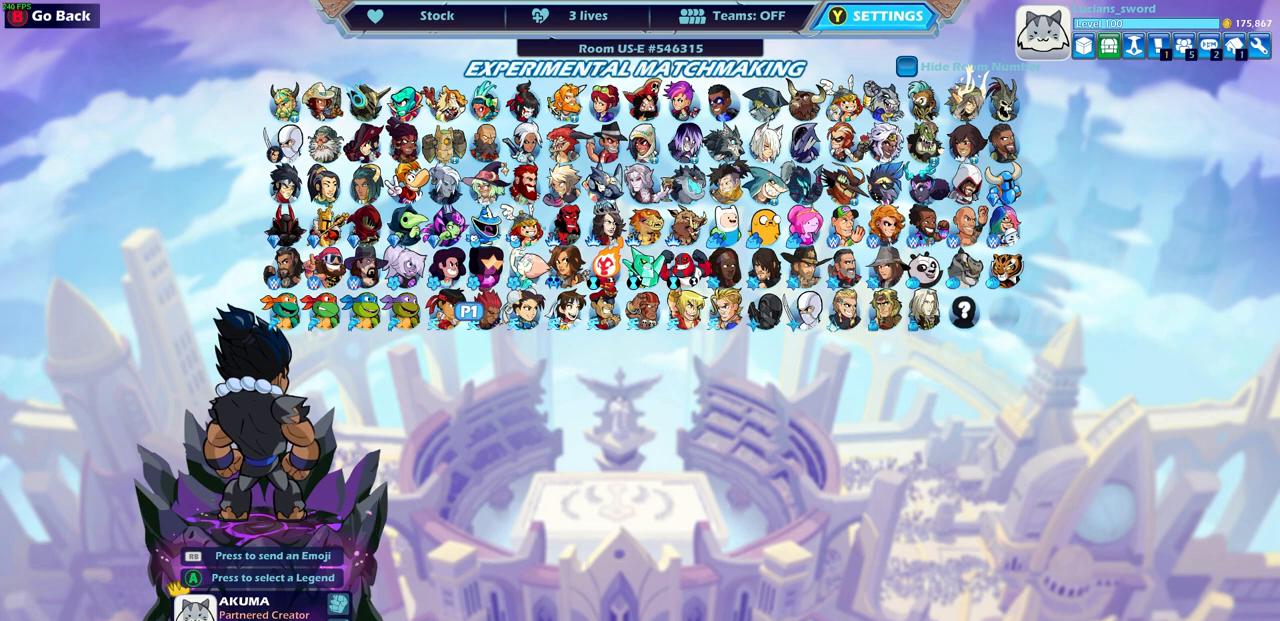
{"buttons": [], "left_stick": "center", "right_stick": "center", "events": []}
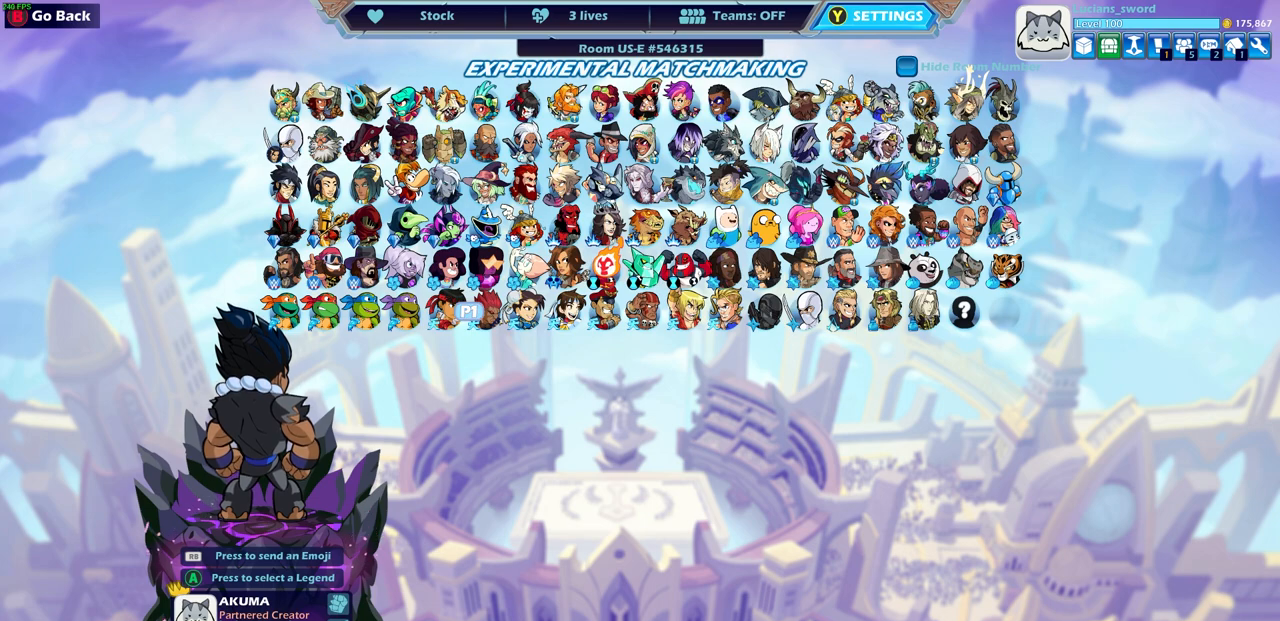
{"buttons": [], "left_stick": "center", "right_stick": "center", "events": [[50, "DPAD_RIGHT", "down"], [167, "DPAD_RIGHT", "up"], [233, "DPAD_RIGHT", "down"], [333, "DPAD_RIGHT", "up"], [400, "DPAD_RIGHT", "down"], [467, "DPAD_RIGHT", "up"]]}
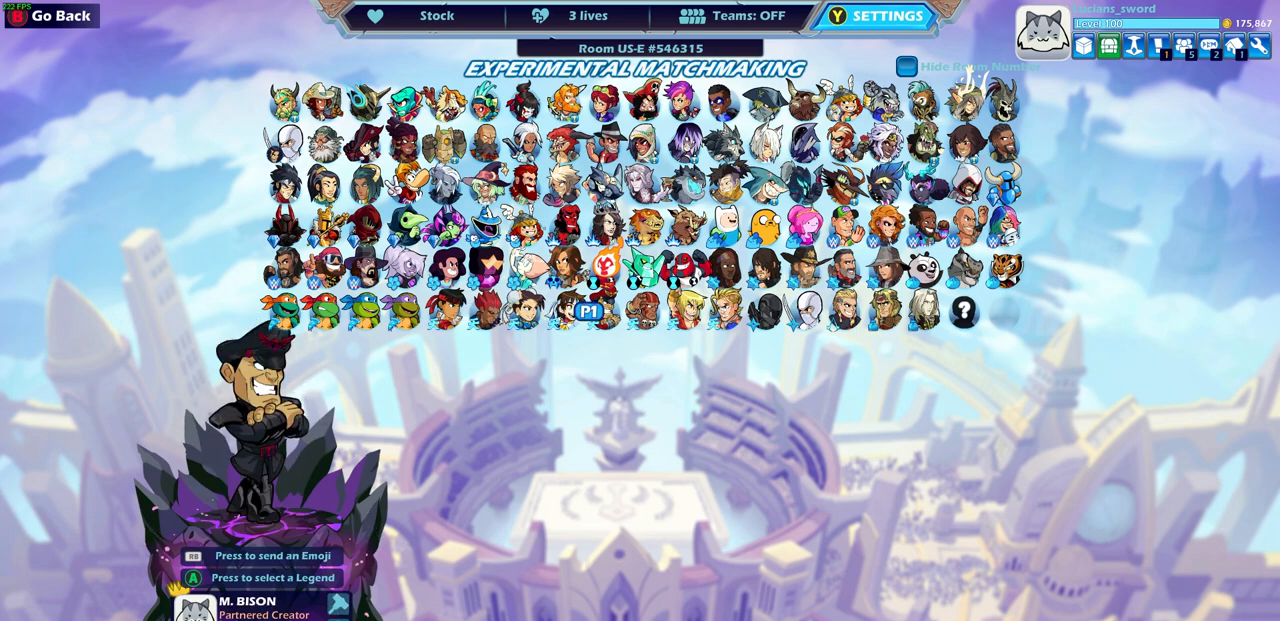
{"buttons": ["DPAD_UP"], "left_stick": "center", "right_stick": "center", "events": [[83, "DPAD_UP", "down"], [217, "DPAD_UP", "up"], [317, "DPAD_UP", "down"], [400, "DPAD_UP", "up"], [483, "DPAD_UP", "down"]]}
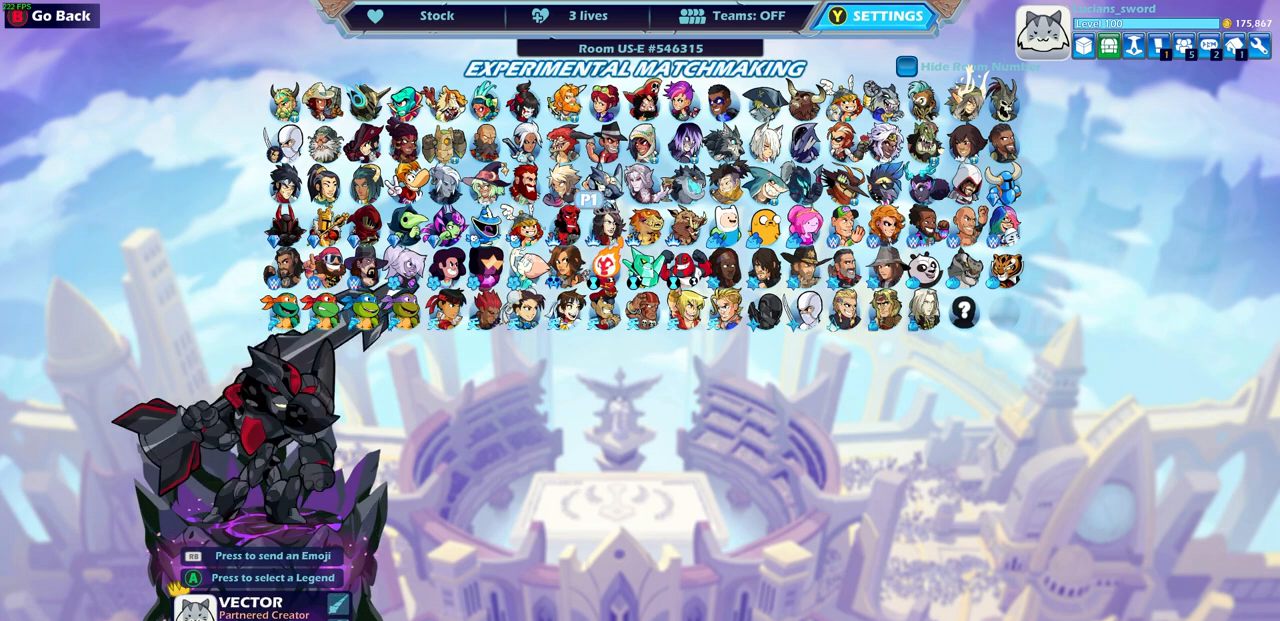
{"buttons": ["DPAD_RIGHT"], "left_stick": "center", "right_stick": "center", "events": [[67, "DPAD_UP", "up"], [150, "DPAD_RIGHT", "down"], [250, "DPAD_RIGHT", "up"], [350, "DPAD_RIGHT", "down"], [433, "DPAD_RIGHT", "up"], [500, "DPAD_RIGHT", "down"]]}
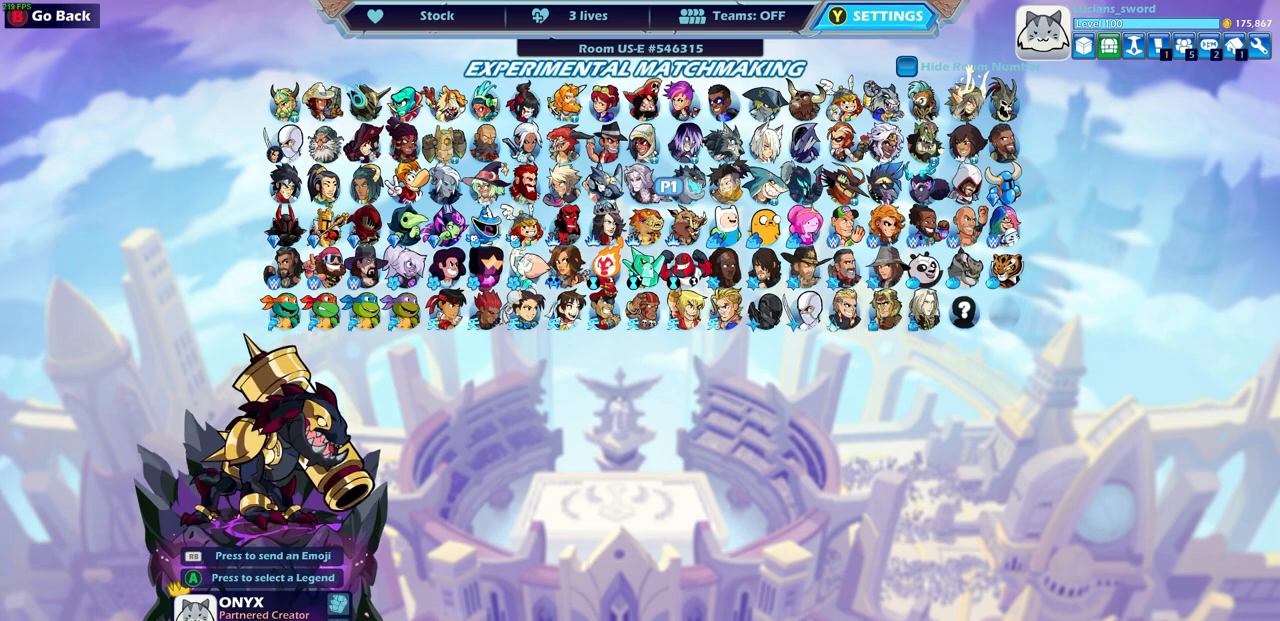
{"buttons": ["CROSS"], "left_stick": "center", "right_stick": "center", "events": [[67, "DPAD_RIGHT", "up"], [317, "DPAD_LEFT", "down"], [417, "DPAD_LEFT", "up"], [483, "CROSS", "down"]]}
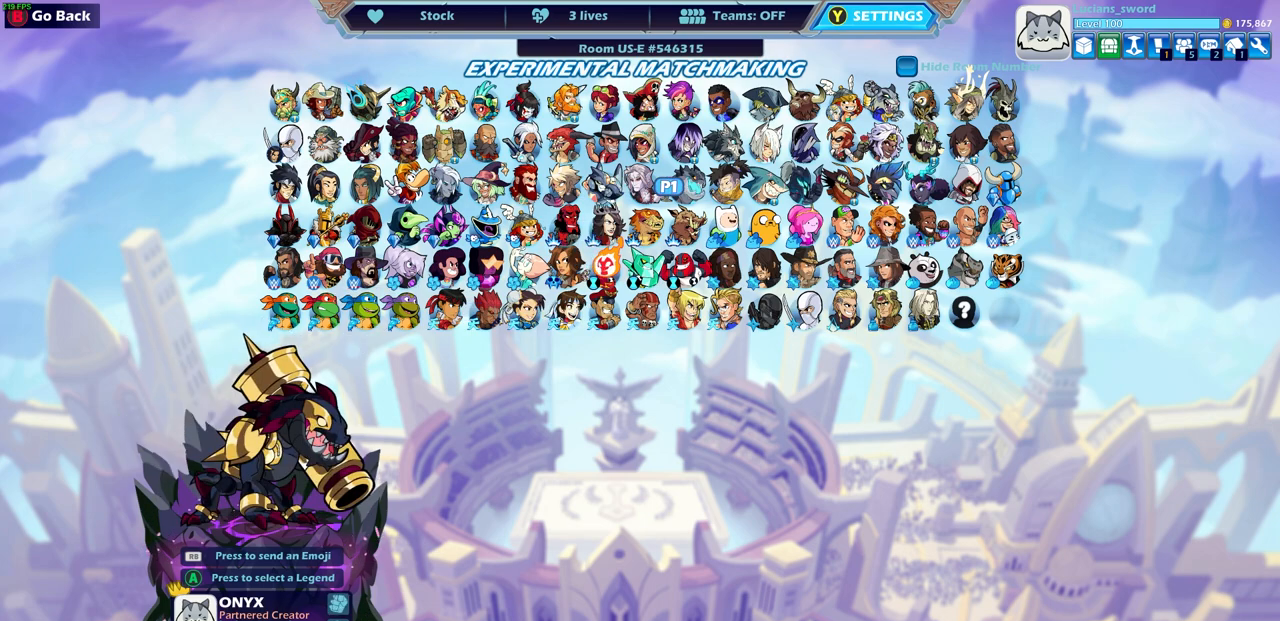
{"buttons": [], "left_stick": "center", "right_stick": "center", "events": [[67, "CROSS", "up"]]}
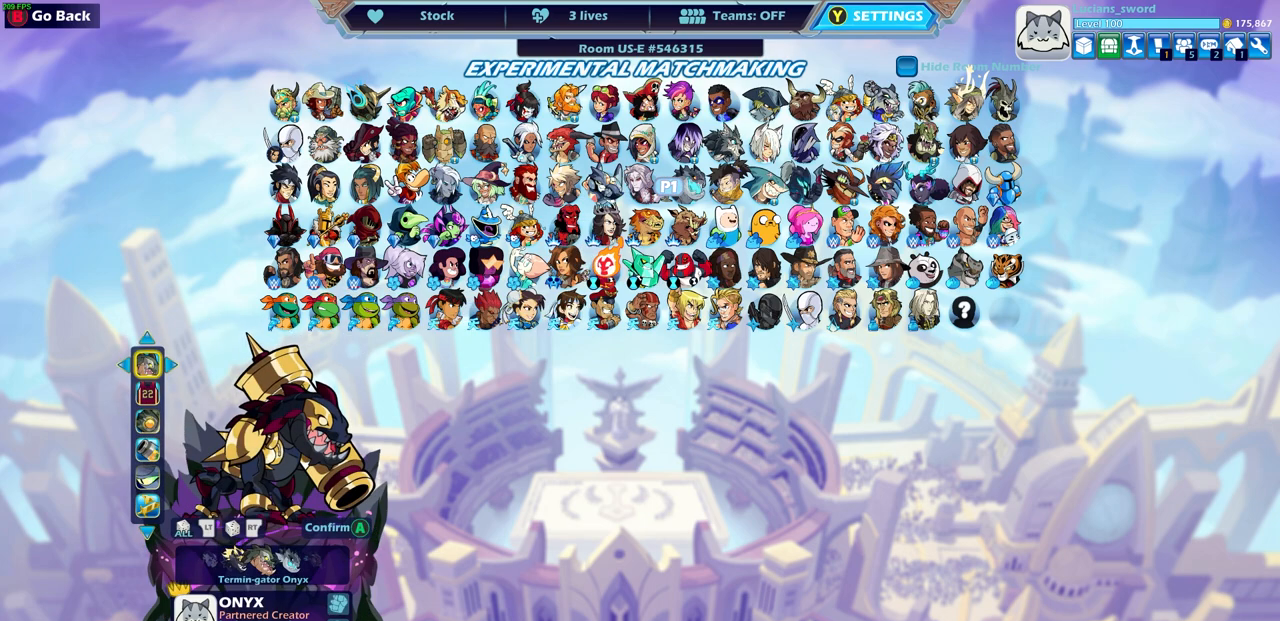
{"buttons": [], "left_stick": "center", "right_stick": "center", "events": []}
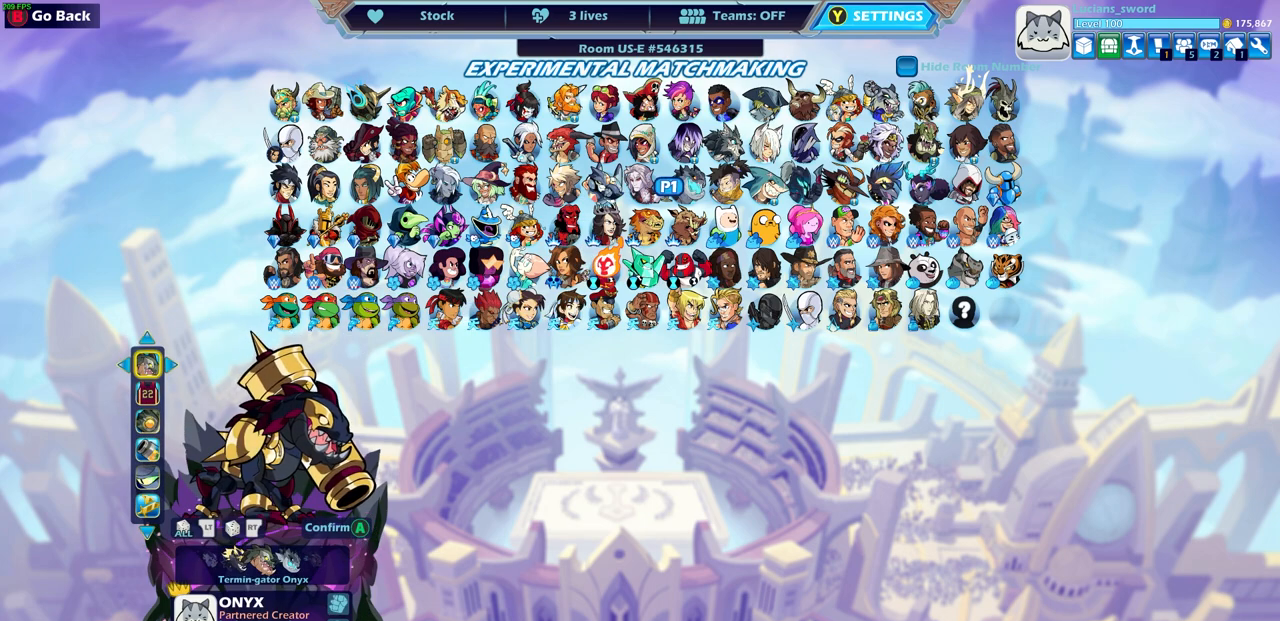
{"buttons": [], "left_stick": "center", "right_stick": "center", "events": [[300, "DPAD_DOWN", "down"], [417, "DPAD_DOWN", "up"]]}
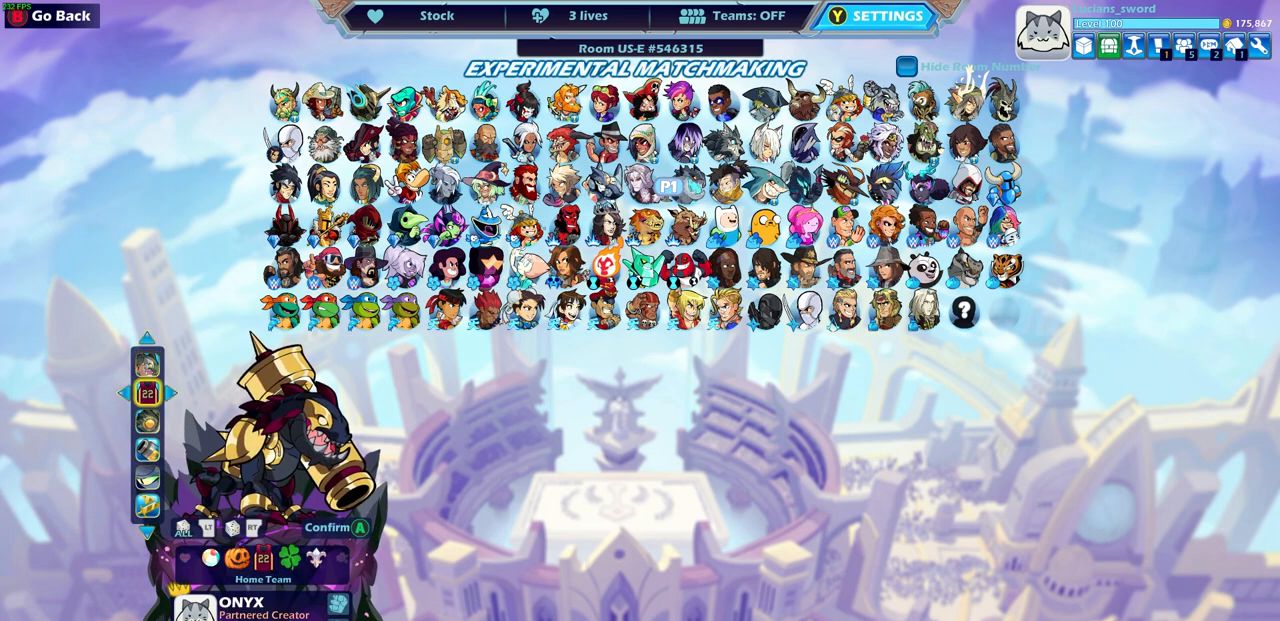
{"buttons": [], "left_stick": "center", "right_stick": "center", "events": [[433, "DPAD_RIGHT", "down"], [500, "DPAD_RIGHT", "up"]]}
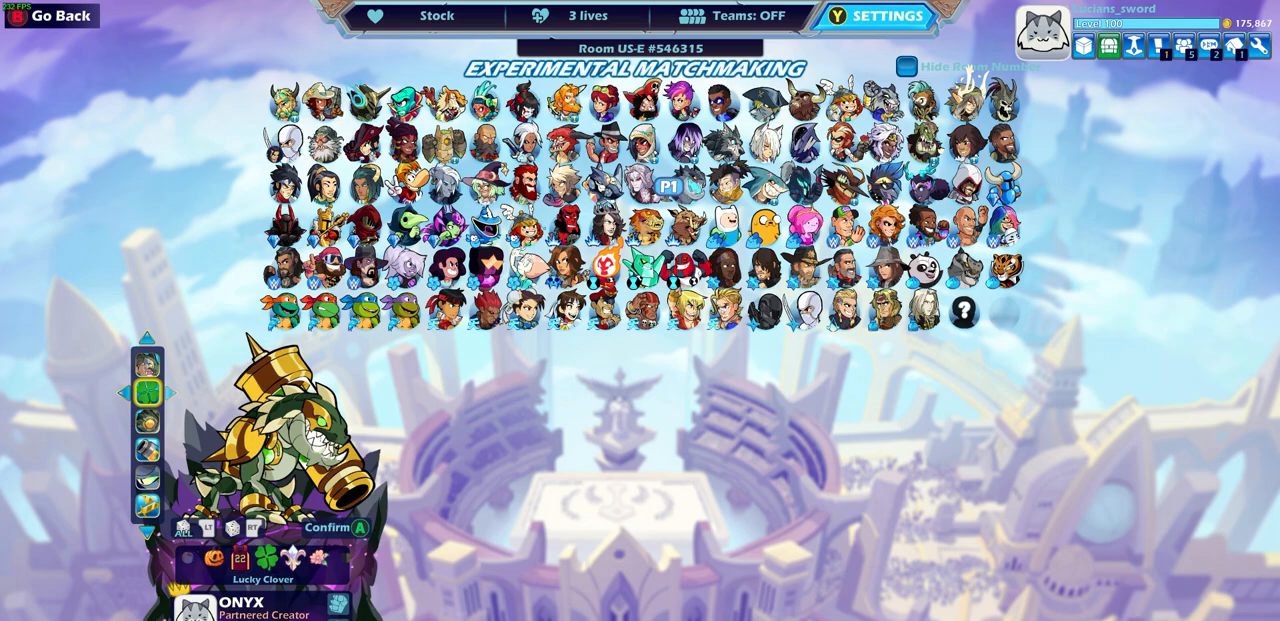
{"buttons": [], "left_stick": "center", "right_stick": "center", "events": [[100, "DPAD_RIGHT", "down"], [183, "DPAD_RIGHT", "up"], [250, "DPAD_RIGHT", "down"], [317, "DPAD_RIGHT", "up"]]}
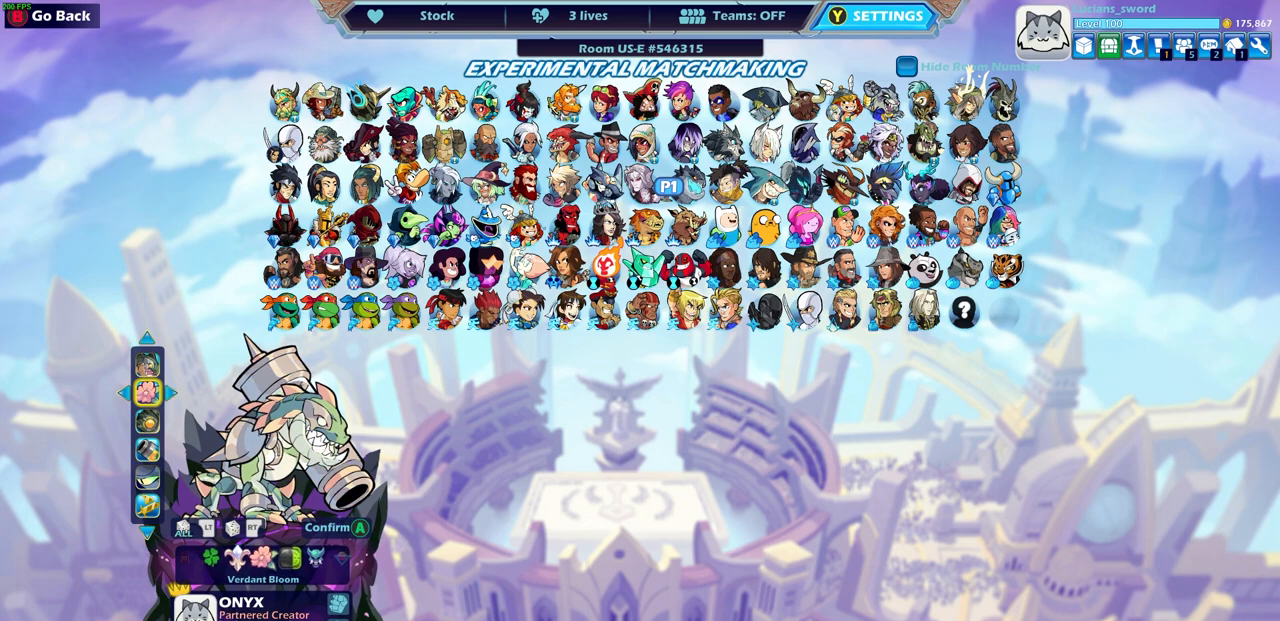
{"buttons": ["DPAD_RIGHT"], "left_stick": "center", "right_stick": "center", "events": [[267, "DPAD_RIGHT", "down"], [383, "DPAD_RIGHT", "up"], [467, "DPAD_RIGHT", "down"]]}
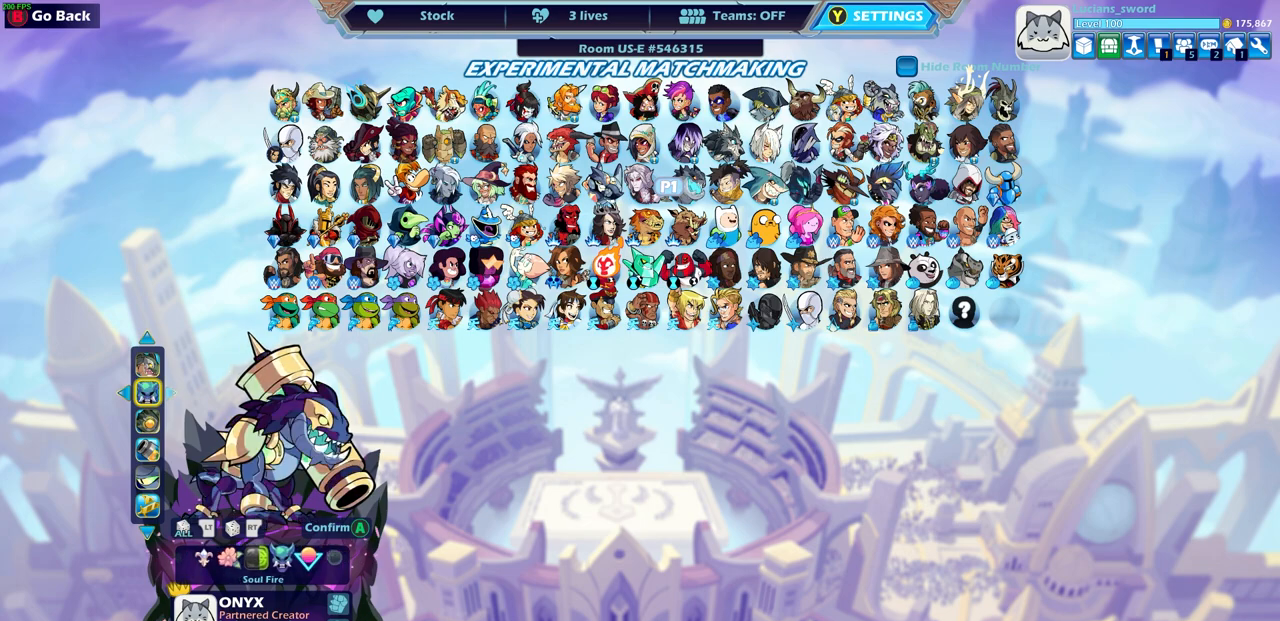
{"buttons": ["DPAD_RIGHT"], "left_stick": "center", "right_stick": "center", "events": [[50, "DPAD_RIGHT", "up"], [133, "DPAD_RIGHT", "down"], [200, "DPAD_RIGHT", "up"], [283, "DPAD_RIGHT", "down"], [383, "DPAD_RIGHT", "up"], [433, "DPAD_RIGHT", "down"]]}
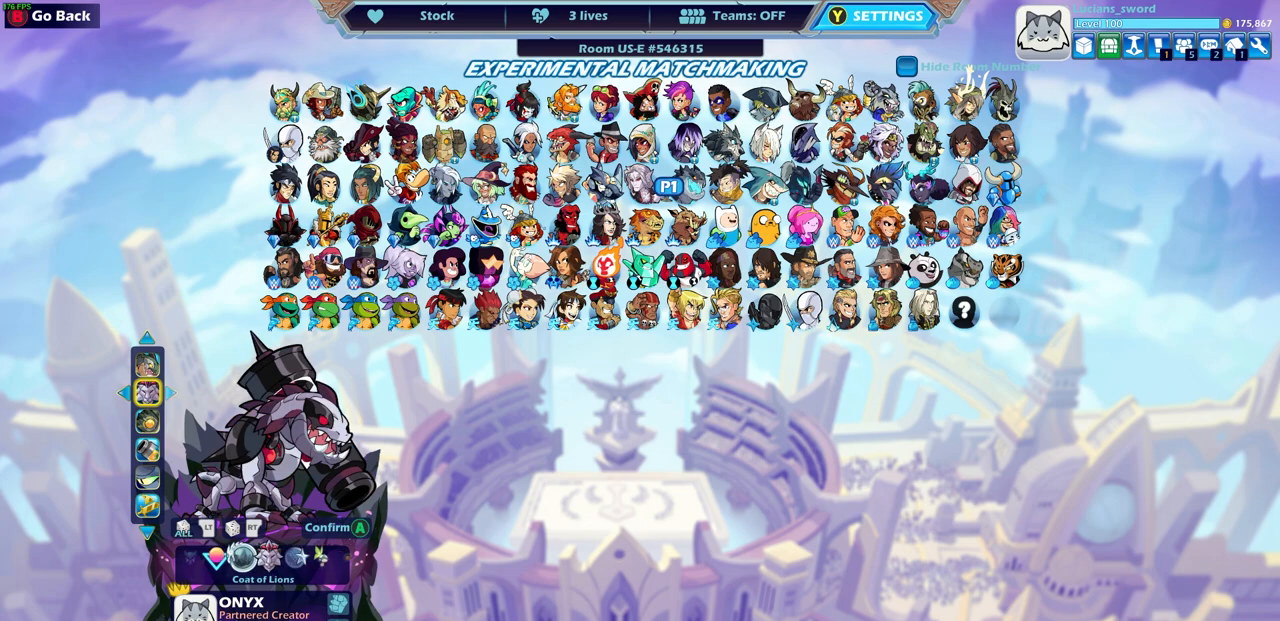
{"buttons": [], "left_stick": "center", "right_stick": "center", "events": [[33, "DPAD_RIGHT", "up"], [100, "DPAD_RIGHT", "down"], [183, "DPAD_RIGHT", "up"], [350, "DPAD_RIGHT", "down"], [467, "DPAD_RIGHT", "up"]]}
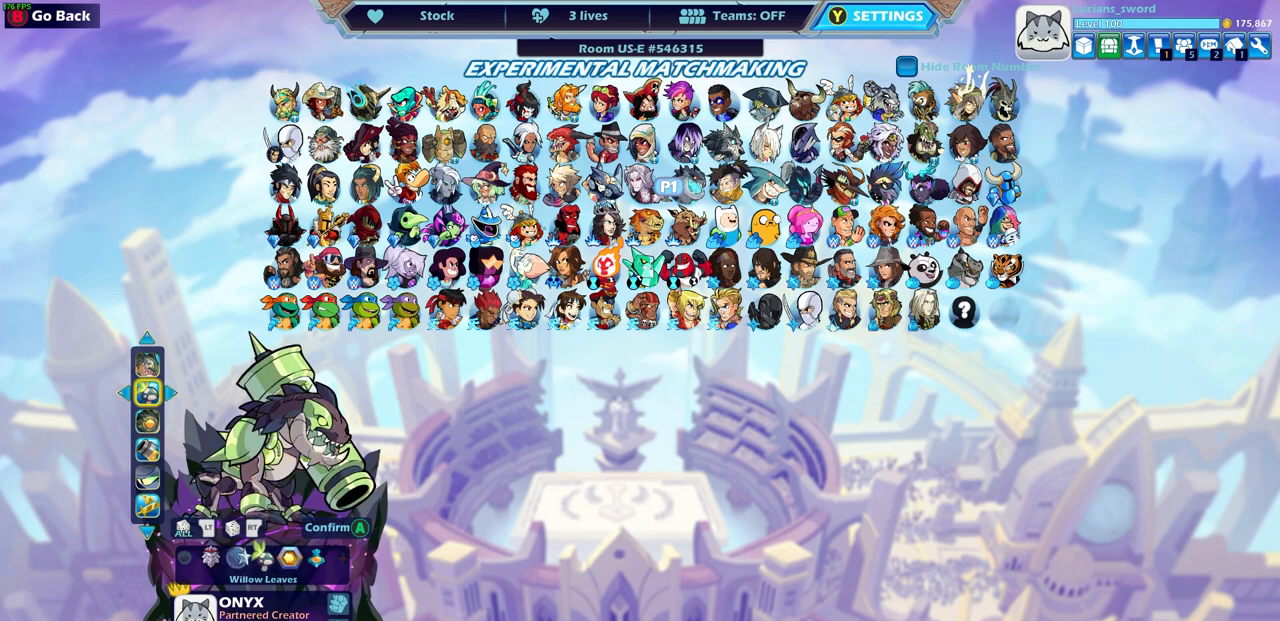
{"buttons": [], "left_stick": "center", "right_stick": "center", "events": [[33, "DPAD_RIGHT", "down"], [117, "DPAD_RIGHT", "up"], [183, "DPAD_RIGHT", "down"], [300, "DPAD_RIGHT", "up"], [350, "DPAD_RIGHT", "down"], [450, "DPAD_RIGHT", "up"]]}
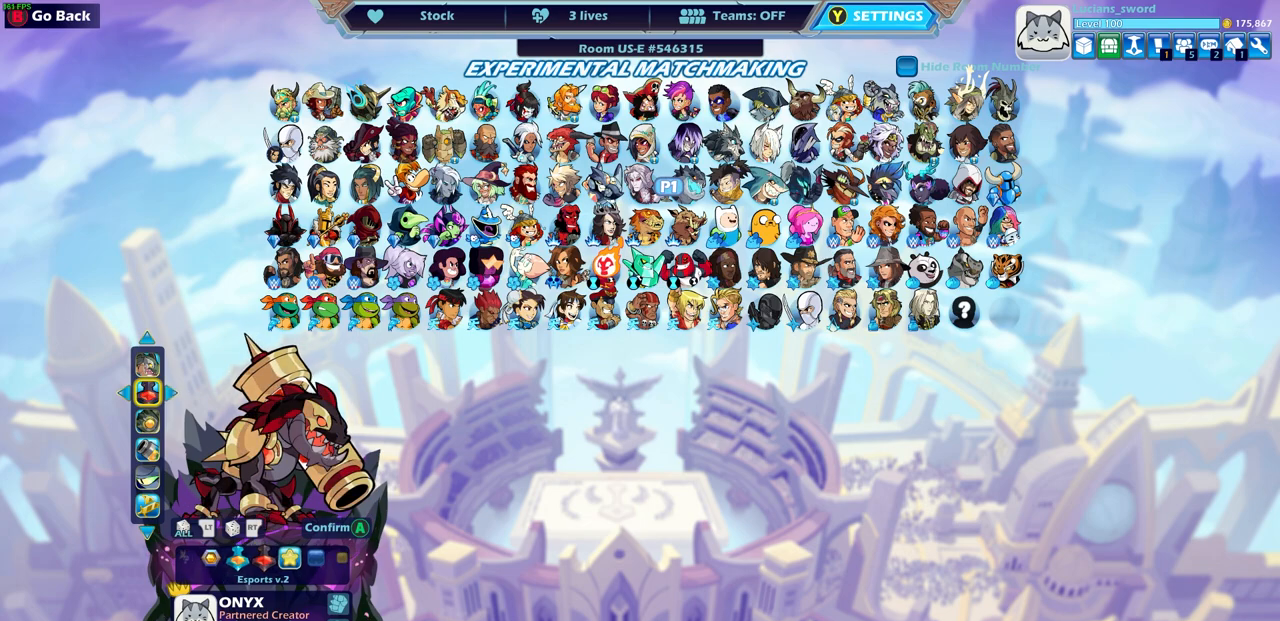
{"buttons": [], "left_stick": "center", "right_stick": "center", "events": [[17, "DPAD_RIGHT", "down"], [117, "DPAD_RIGHT", "up"], [167, "DPAD_RIGHT", "down"], [283, "DPAD_RIGHT", "up"], [350, "DPAD_RIGHT", "down"], [417, "DPAD_RIGHT", "up"]]}
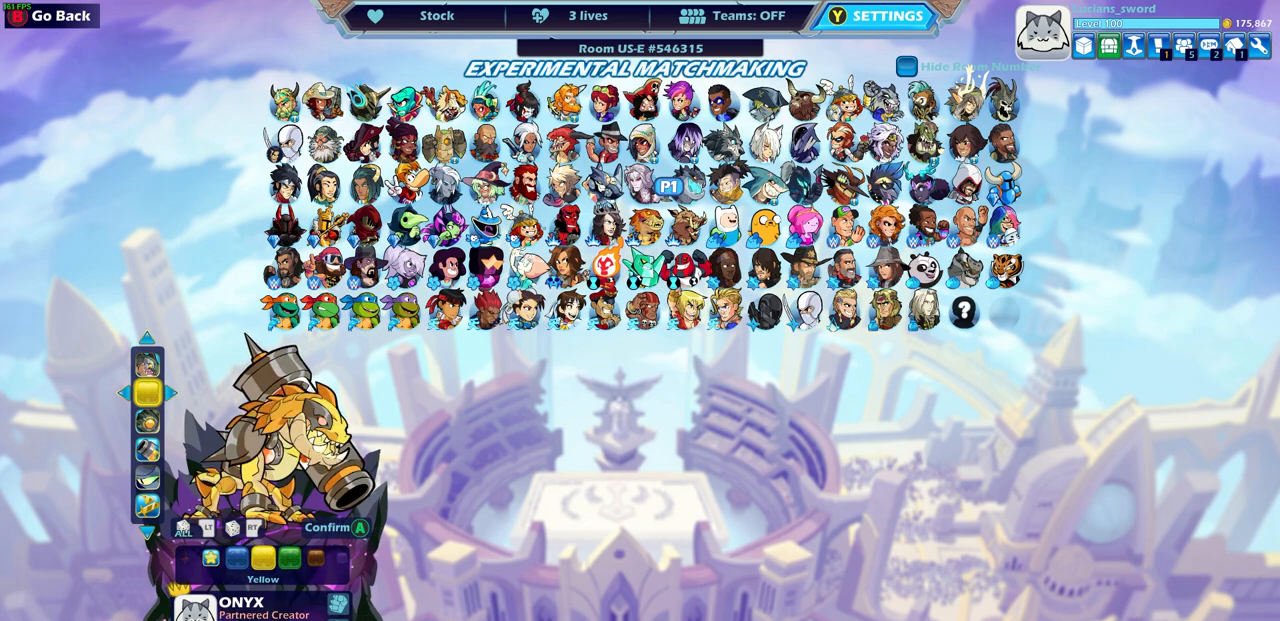
{"buttons": [], "left_stick": "center", "right_stick": "center", "events": [[183, "DPAD_LEFT", "down"], [283, "DPAD_LEFT", "up"]]}
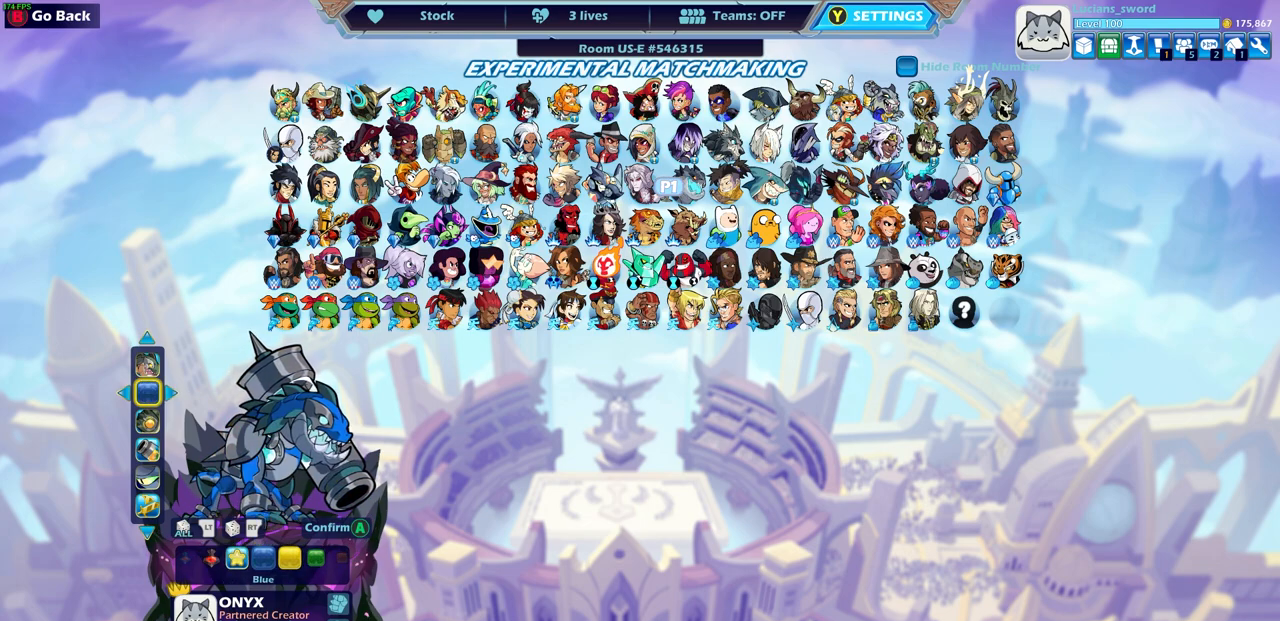
{"buttons": [], "left_stick": "center", "right_stick": "center", "events": []}
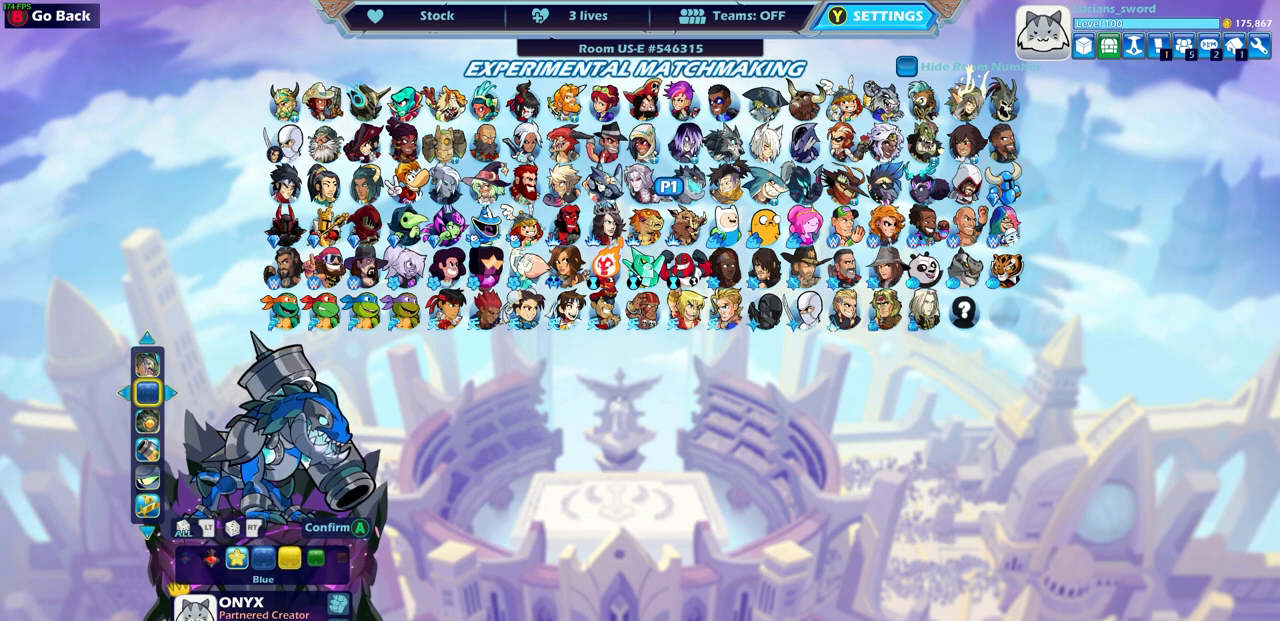
{"buttons": ["DPAD_LEFT"], "left_stick": "center", "right_stick": "center", "events": [[50, "DPAD_RIGHT", "down"], [150, "DPAD_RIGHT", "up"], [267, "DPAD_LEFT", "down"], [367, "DPAD_LEFT", "up"], [417, "DPAD_LEFT", "down"]]}